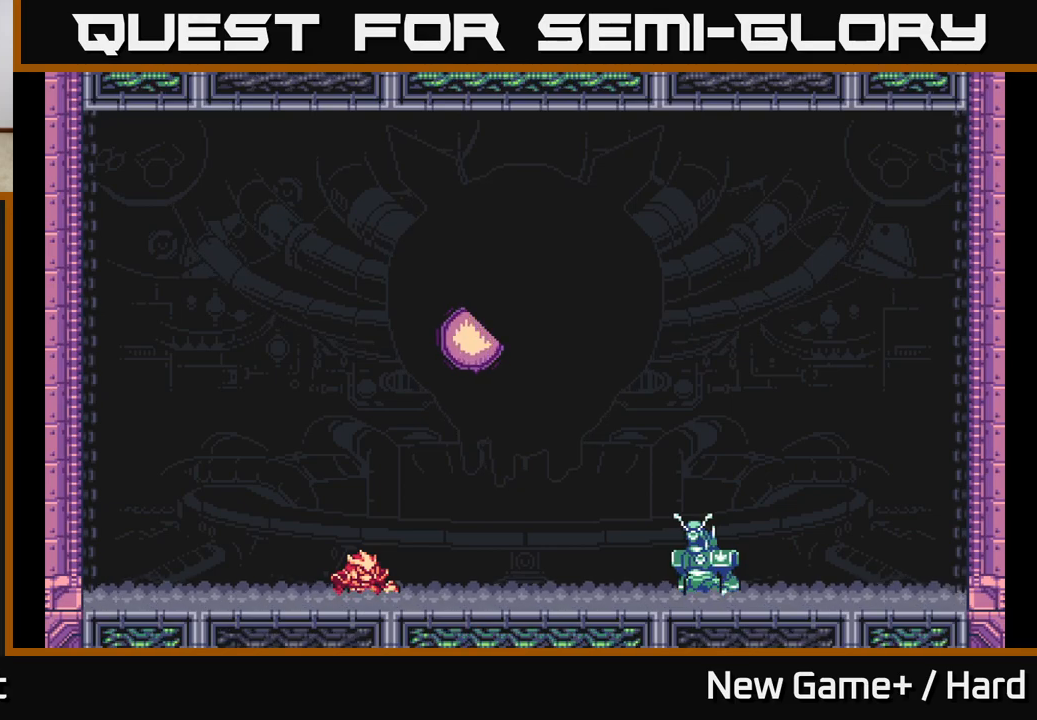
Gameplay with a controller (Xbox layout); each line is a JSON object with the inputs held at the frame after it. "events" lists button and stick changes between this image and that frame as [ms after this image, input, new state], when the widget could be followed in between.
{"buttons": [], "left_stick": "right", "right_stick": "center", "events": [[133, "A", "down"], [300, "A", "up"], [333, "START", "down"], [333, "X", "up"], [467, "START", "up"]]}
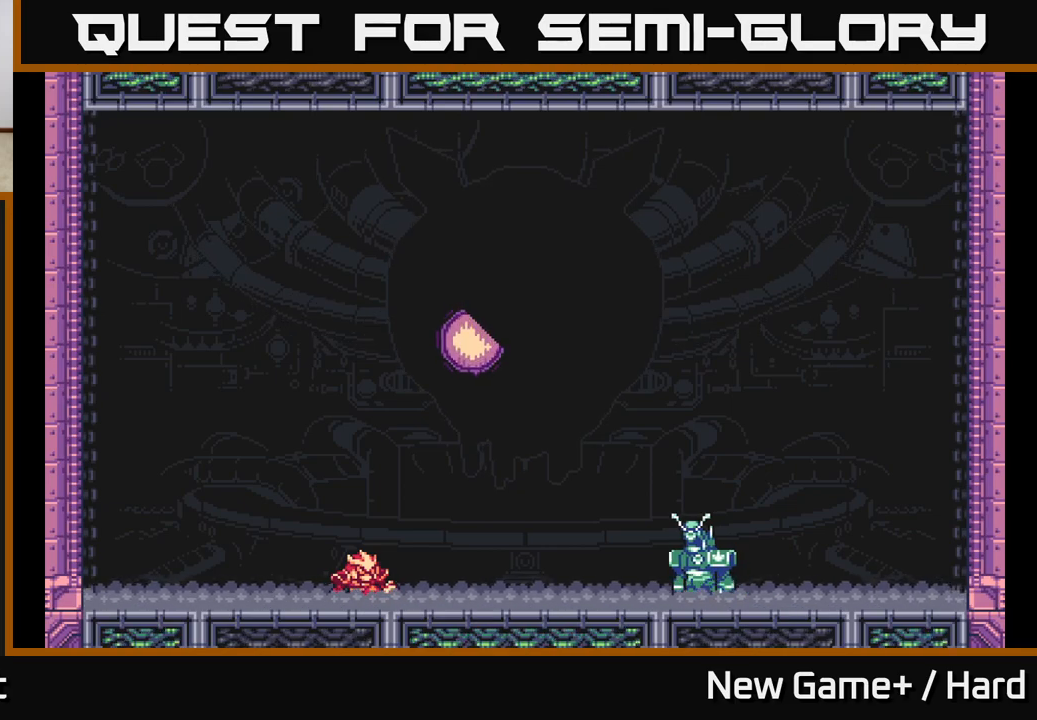
{"buttons": ["X"], "left_stick": "right", "right_stick": "center", "events": [[17, "X", "down"], [117, "START", "down"], [183, "START", "up"], [217, "A", "down"], [317, "A", "up"], [350, "START", "down"], [367, "X", "up"], [450, "START", "up"], [483, "X", "down"]]}
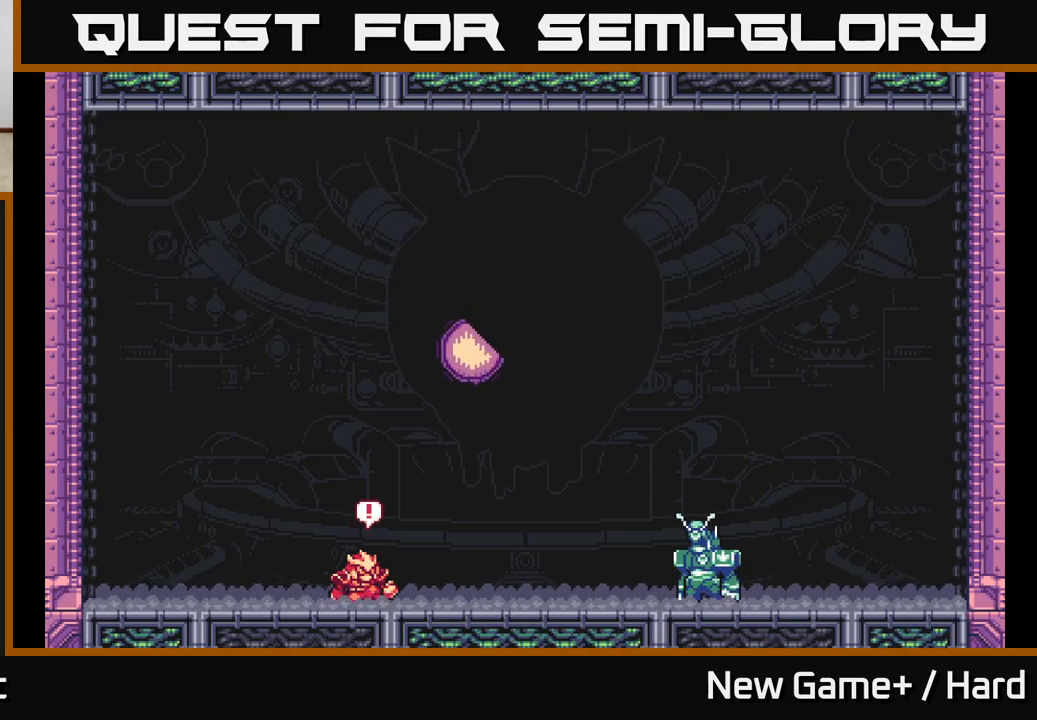
{"buttons": ["X"], "left_stick": "right", "right_stick": "center", "events": [[17, "A", "down"], [50, "A", "up"], [83, "START", "down"], [117, "X", "up"], [200, "START", "up"], [200, "X", "down"], [250, "A", "down"], [350, "A", "up"], [383, "START", "down"], [500, "START", "up"]]}
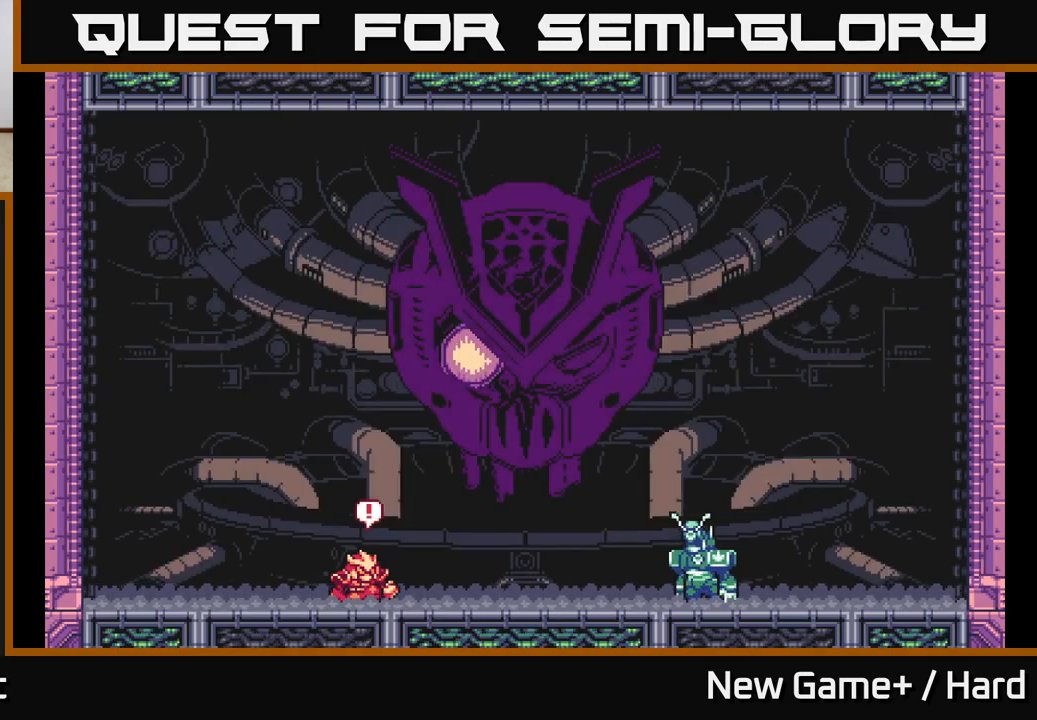
{"buttons": ["X"], "left_stick": "right", "right_stick": "center", "events": [[117, "START", "down"], [117, "X", "up"], [233, "X", "down"], [250, "START", "up"], [283, "A", "down"], [400, "A", "up"], [417, "START", "down"], [500, "START", "up"]]}
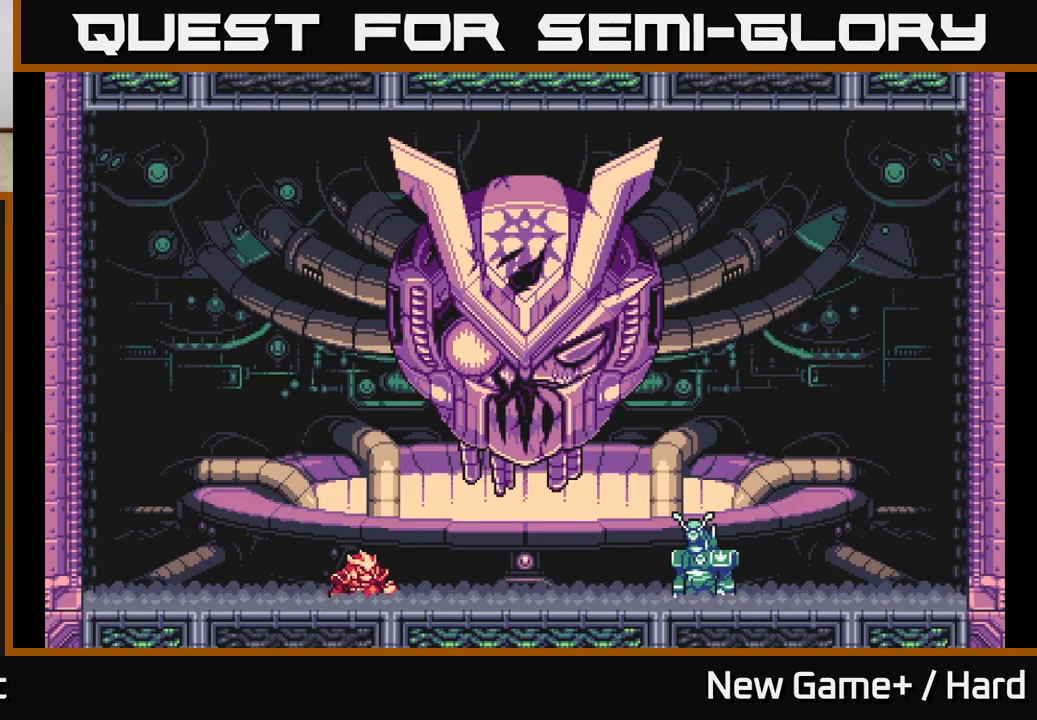
{"buttons": [], "left_stick": "right", "right_stick": "center", "events": [[133, "START", "down"], [150, "X", "up"], [267, "X", "down"], [283, "START", "up"], [400, "START", "down"], [417, "X", "up"], [500, "START", "up"]]}
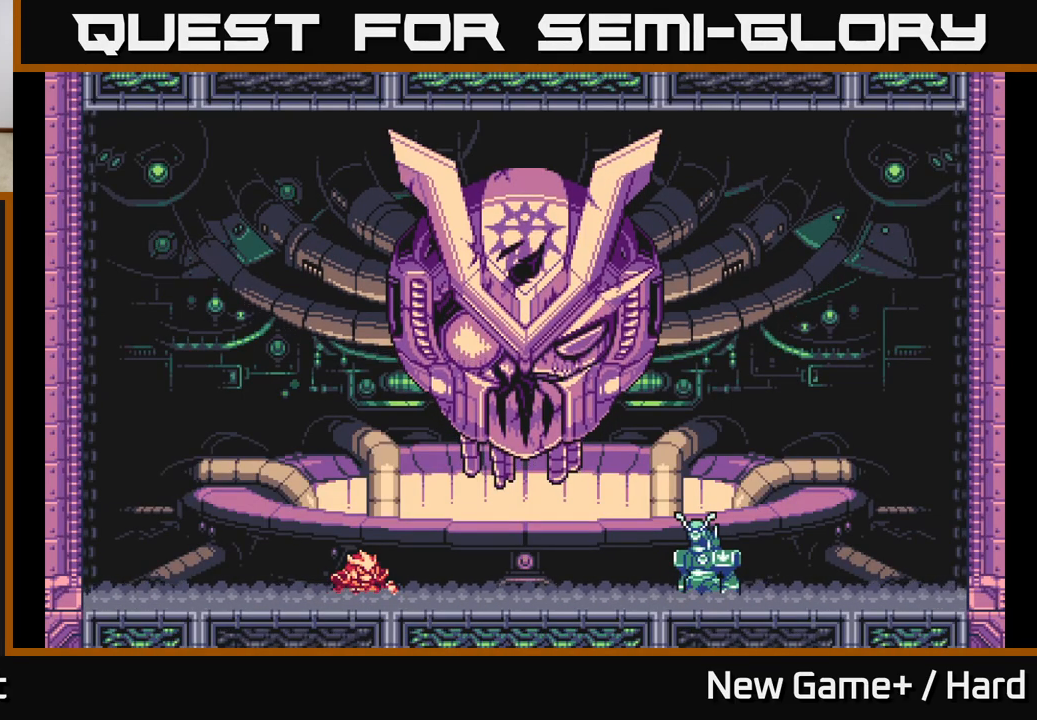
{"buttons": ["A", "X"], "left_stick": "right", "right_stick": "center", "events": [[117, "START", "down"], [183, "X", "down"], [217, "START", "up"], [283, "A", "down"], [333, "A", "up"], [383, "START", "down"], [483, "START", "up"], [500, "A", "down"]]}
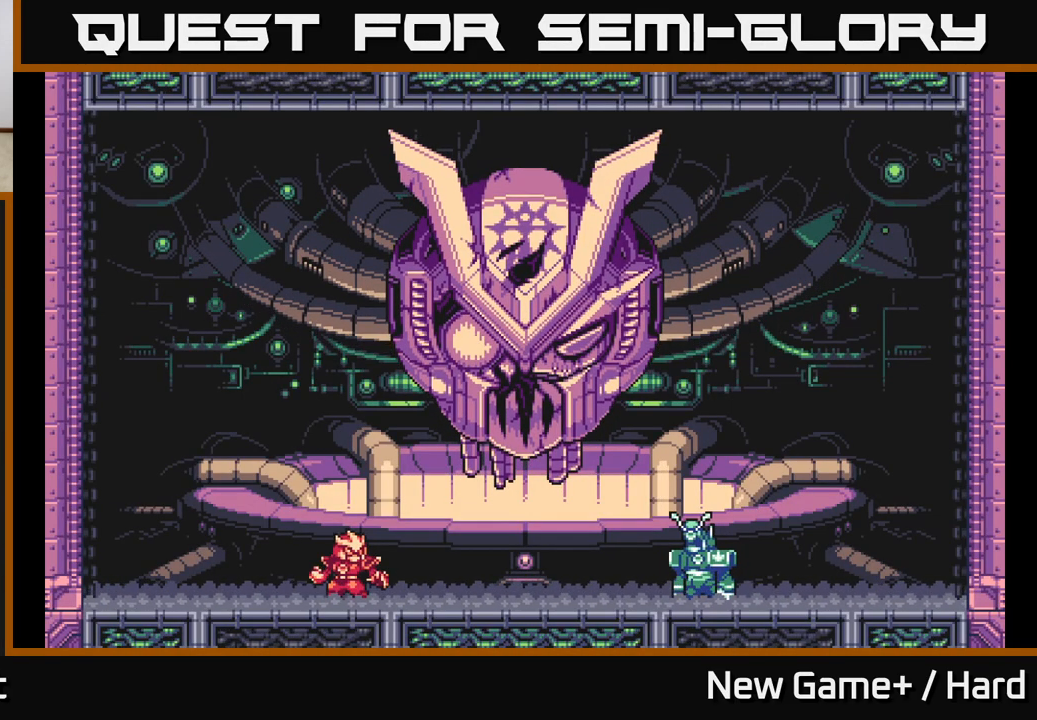
{"buttons": ["A", "X"], "left_stick": "right", "right_stick": "center", "events": [[100, "A", "up"], [133, "START", "down"], [217, "START", "up"], [367, "START", "down"], [467, "START", "up"], [483, "A", "down"]]}
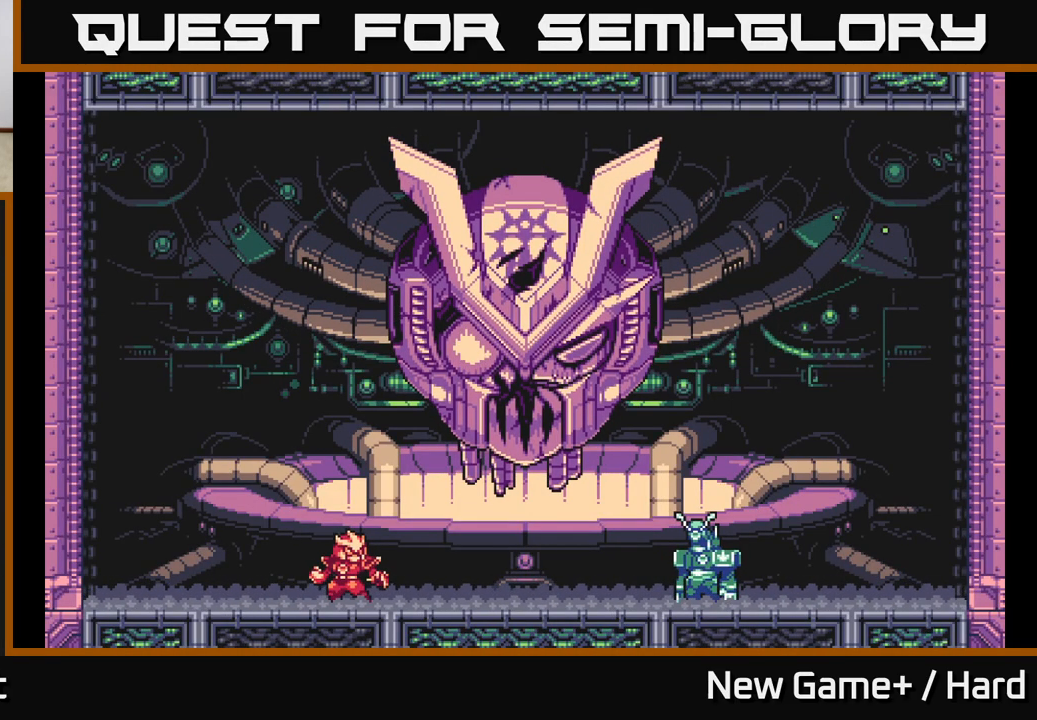
{"buttons": ["START"], "left_stick": "right", "right_stick": "center", "events": [[117, "A", "up"], [150, "START", "down"], [183, "X", "up"], [267, "START", "up"], [267, "X", "down"], [333, "A", "down"], [383, "A", "up"], [417, "START", "down"], [467, "X", "up"]]}
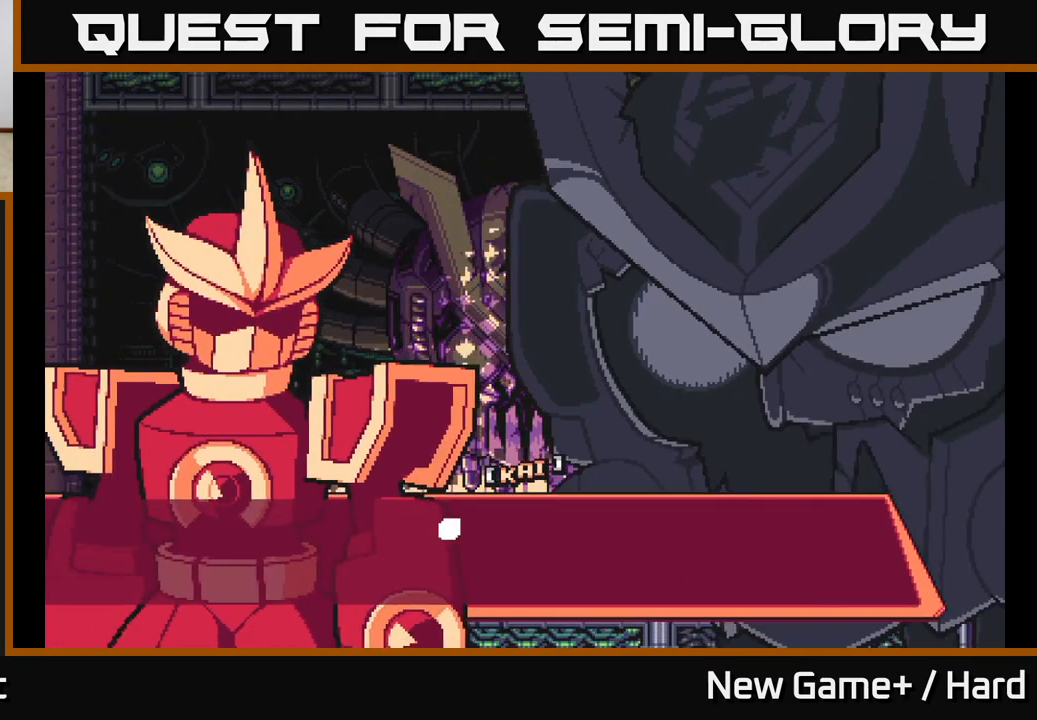
{"buttons": ["X", "START"], "left_stick": "right", "right_stick": "center", "events": [[17, "X", "down"], [33, "START", "up"], [83, "A", "down"], [167, "A", "up"], [200, "START", "down"], [233, "X", "up"], [283, "X", "down"], [317, "START", "up"], [333, "A", "down"], [467, "A", "up"], [483, "START", "down"]]}
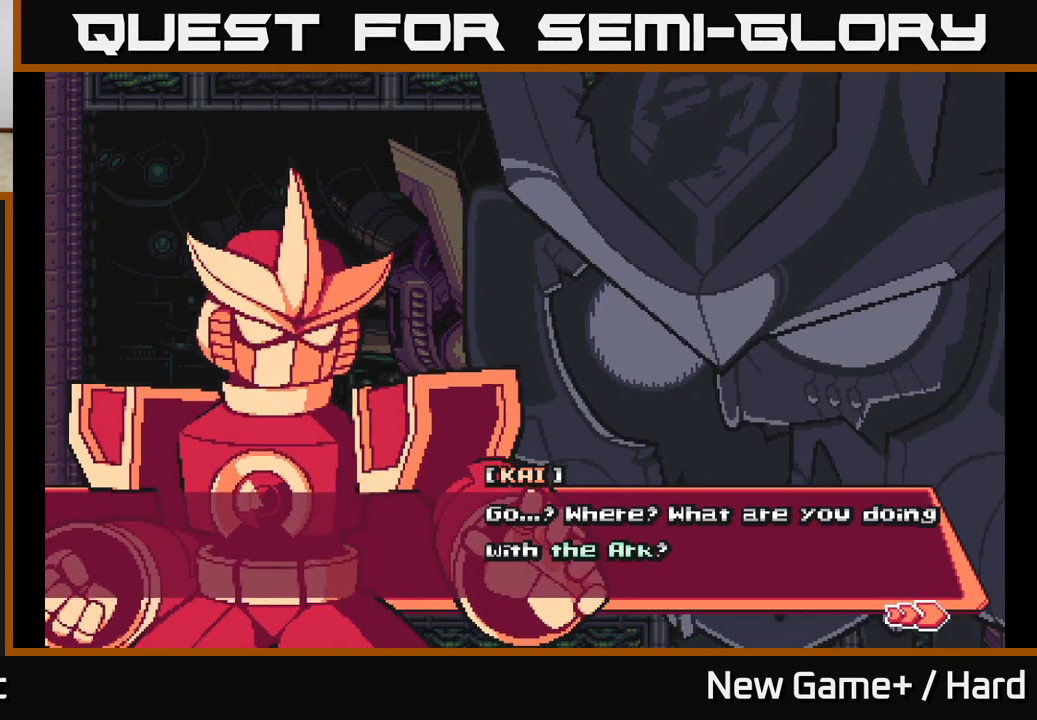
{"buttons": ["A", "X"], "left_stick": "right", "right_stick": "center", "events": [[33, "X", "up"], [83, "X", "down"], [100, "START", "up"], [150, "A", "down"], [233, "A", "up"], [250, "START", "down"], [367, "START", "up"], [400, "A", "down"]]}
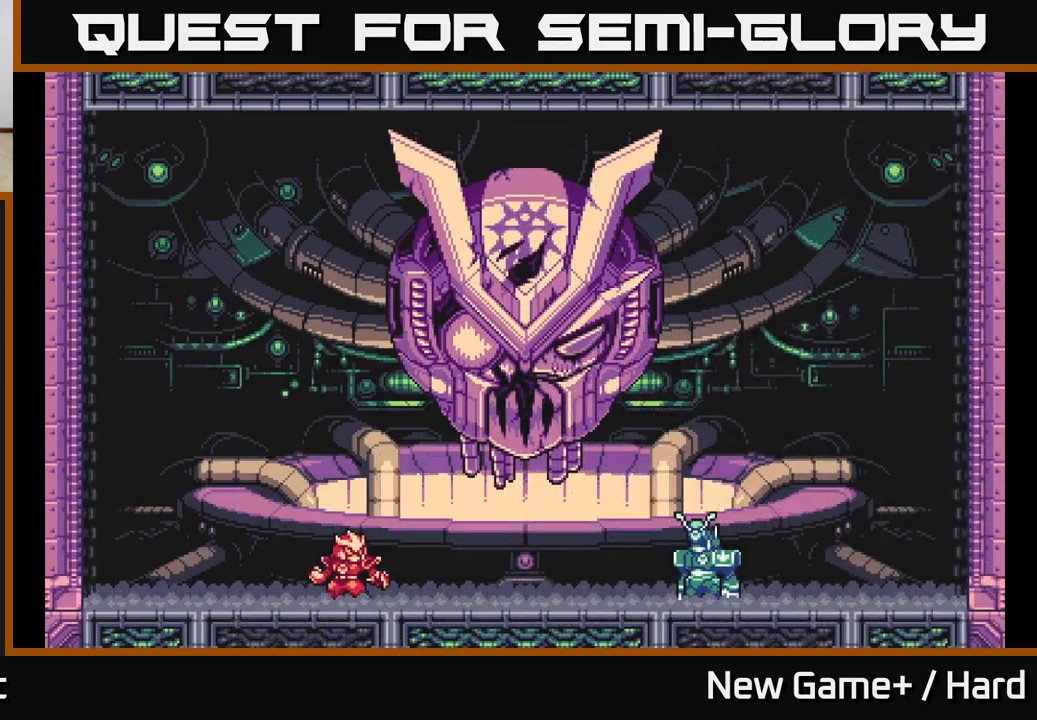
{"buttons": ["X"], "left_stick": "right", "right_stick": "center", "events": [[17, "A", "up"], [33, "START", "down"], [150, "START", "up"], [250, "START", "down"], [333, "START", "up"], [367, "A", "down"], [500, "A", "up"]]}
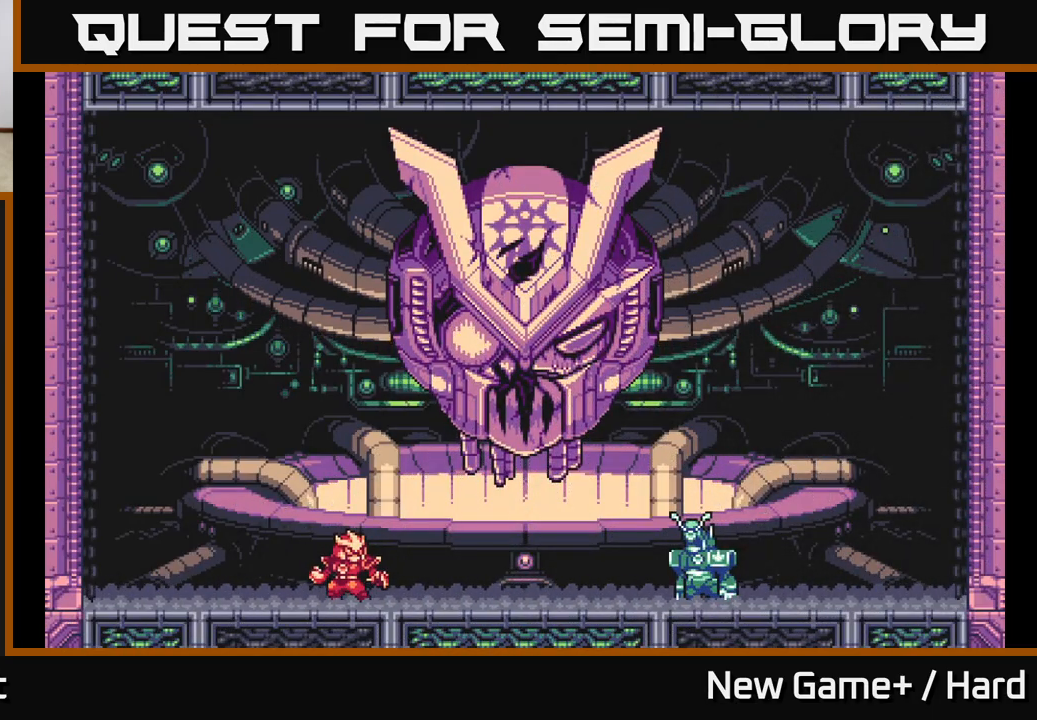
{"buttons": ["A", "X"], "left_stick": "right", "right_stick": "center", "events": [[17, "START", "down"], [117, "START", "up"], [133, "A", "down"], [283, "A", "up"], [317, "START", "down"], [367, "X", "up"], [417, "START", "up"], [417, "X", "down"], [500, "A", "down"]]}
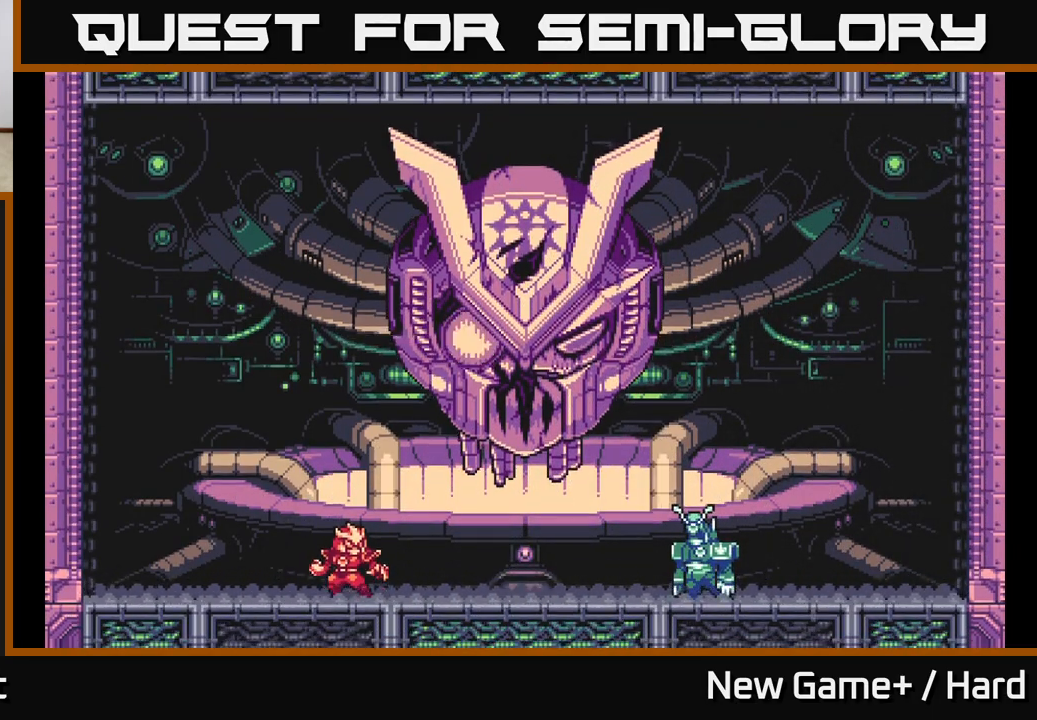
{"buttons": ["X"], "left_stick": "right", "right_stick": "center", "events": [[33, "A", "up"], [67, "START", "down"], [150, "START", "up"], [167, "A", "down"], [333, "A", "up"], [367, "START", "down"], [400, "X", "up"], [450, "X", "down"], [467, "START", "up"]]}
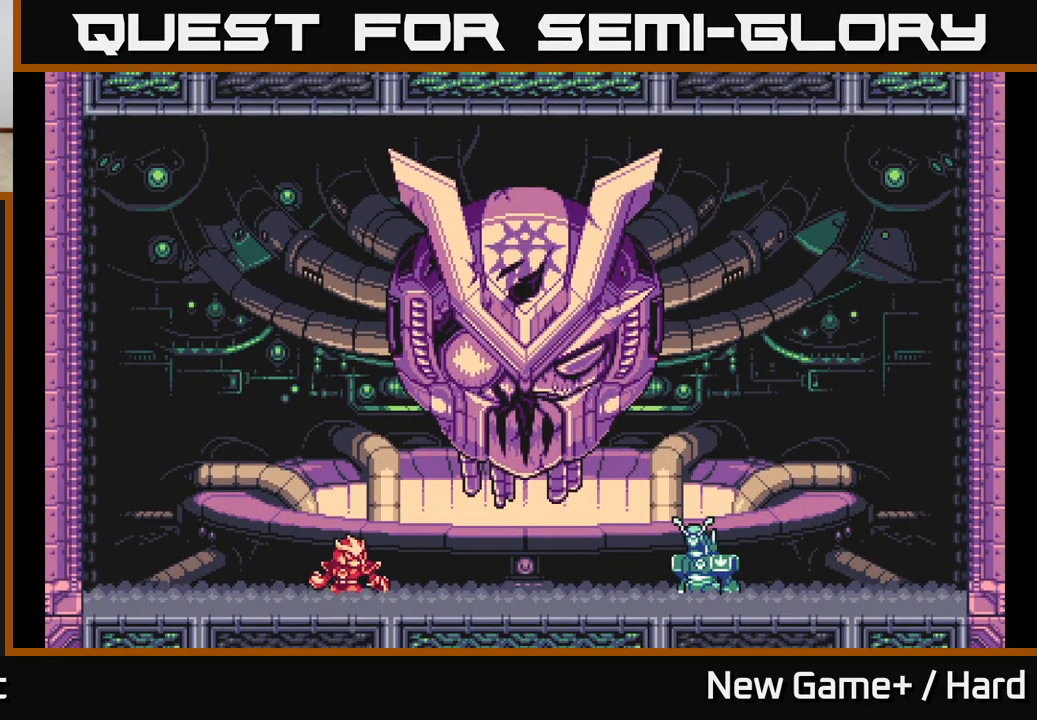
{"buttons": ["START"], "left_stick": "right", "right_stick": "center", "events": [[100, "START", "down"], [117, "X", "up"], [217, "X", "down"], [233, "START", "up"], [267, "A", "down"], [300, "X", "up"], [367, "X", "down"], [417, "A", "up"], [450, "START", "down"], [483, "X", "up"]]}
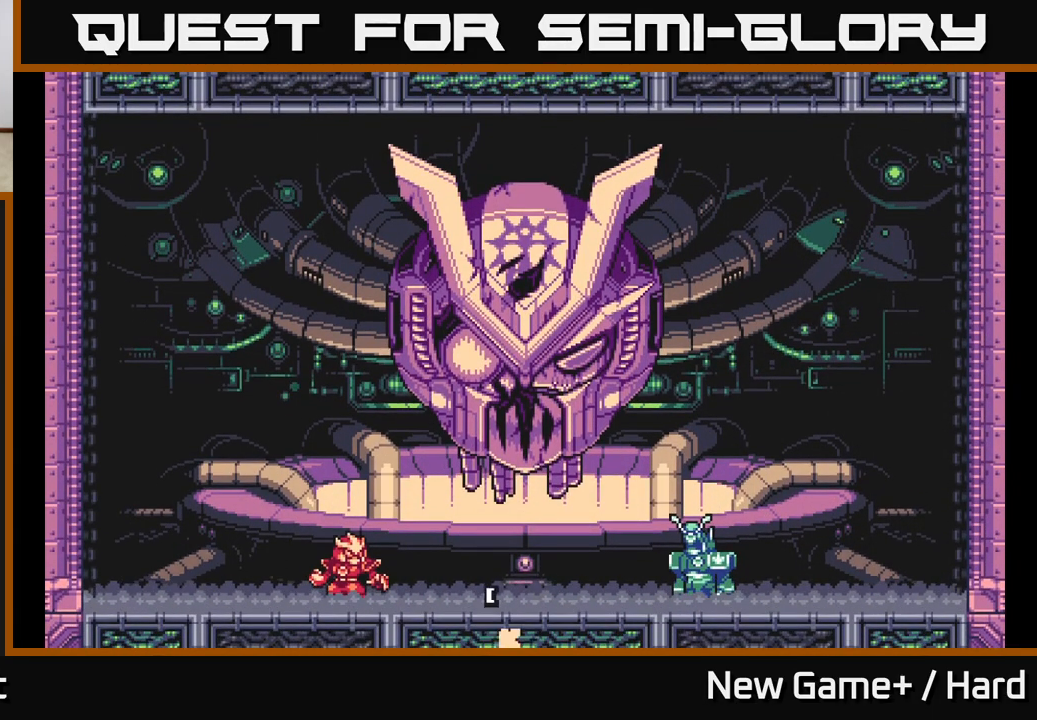
{"buttons": ["X", "START"], "left_stick": "right", "right_stick": "center", "events": [[33, "START", "up"], [33, "X", "down"], [83, "A", "down"], [117, "X", "up"], [133, "X", "down"], [217, "A", "up"], [250, "START", "down"], [300, "X", "up"], [317, "X", "down"], [333, "START", "up"], [383, "X", "up"], [417, "X", "down"], [450, "START", "down"]]}
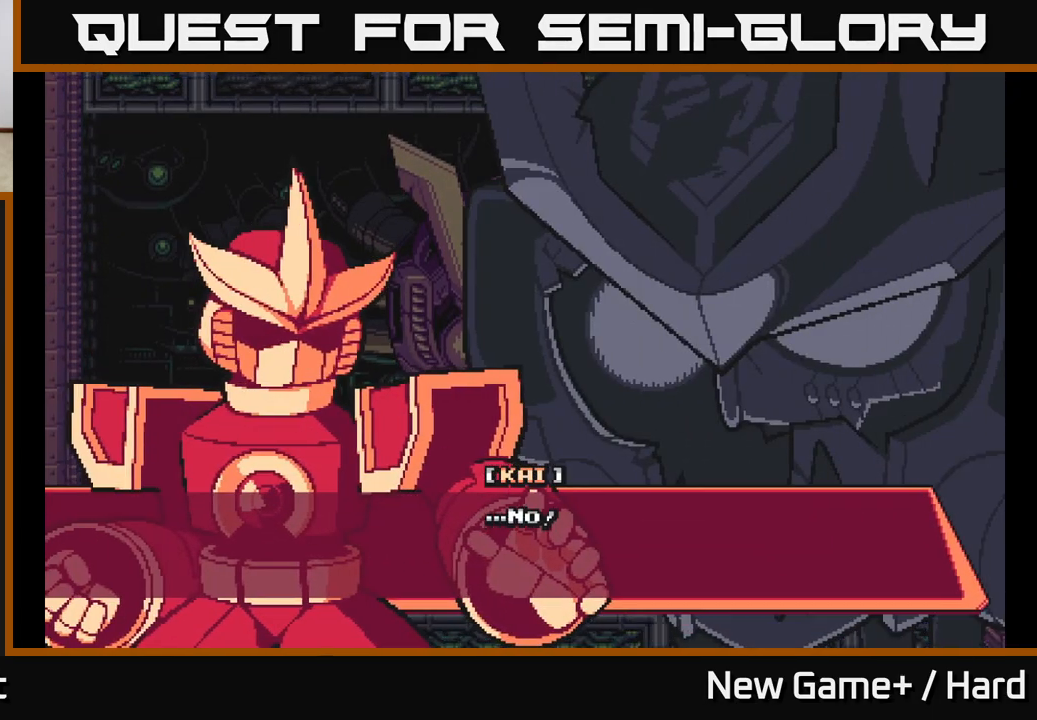
{"buttons": ["START"], "left_stick": "right", "right_stick": "center", "events": [[67, "START", "up"], [83, "A", "down"], [117, "X", "up"], [283, "A", "up"], [367, "START", "down"]]}
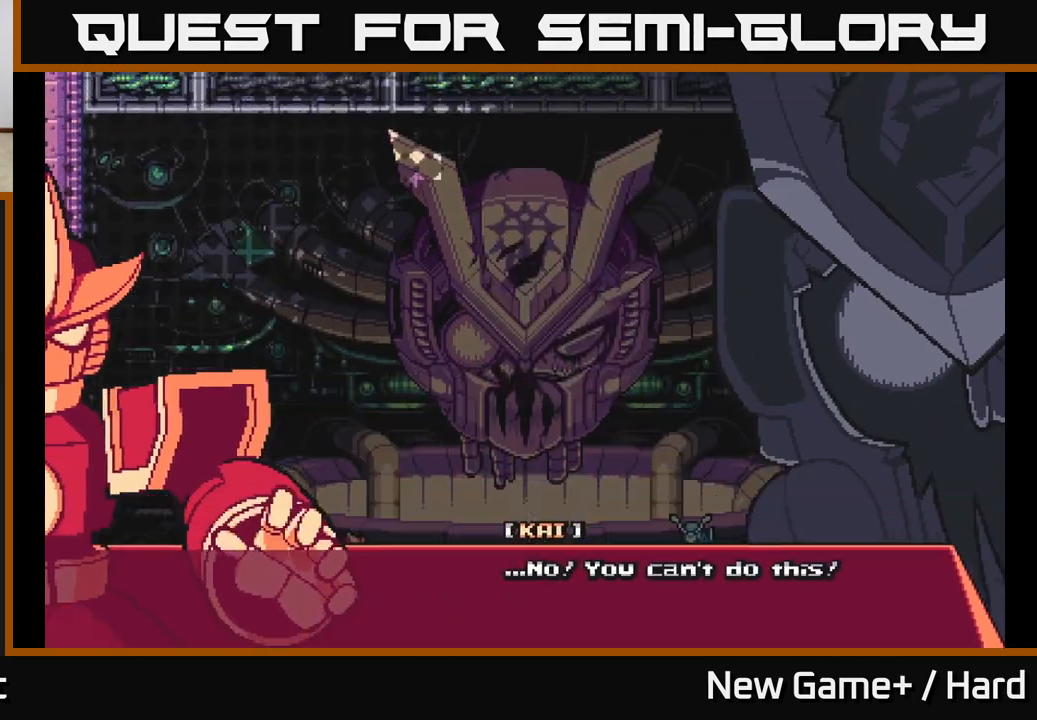
{"buttons": ["START"], "left_stick": "right", "right_stick": "center", "events": [[33, "START", "up"], [167, "X", "down"], [183, "A", "down"], [367, "A", "up"], [400, "START", "down"], [417, "X", "up"]]}
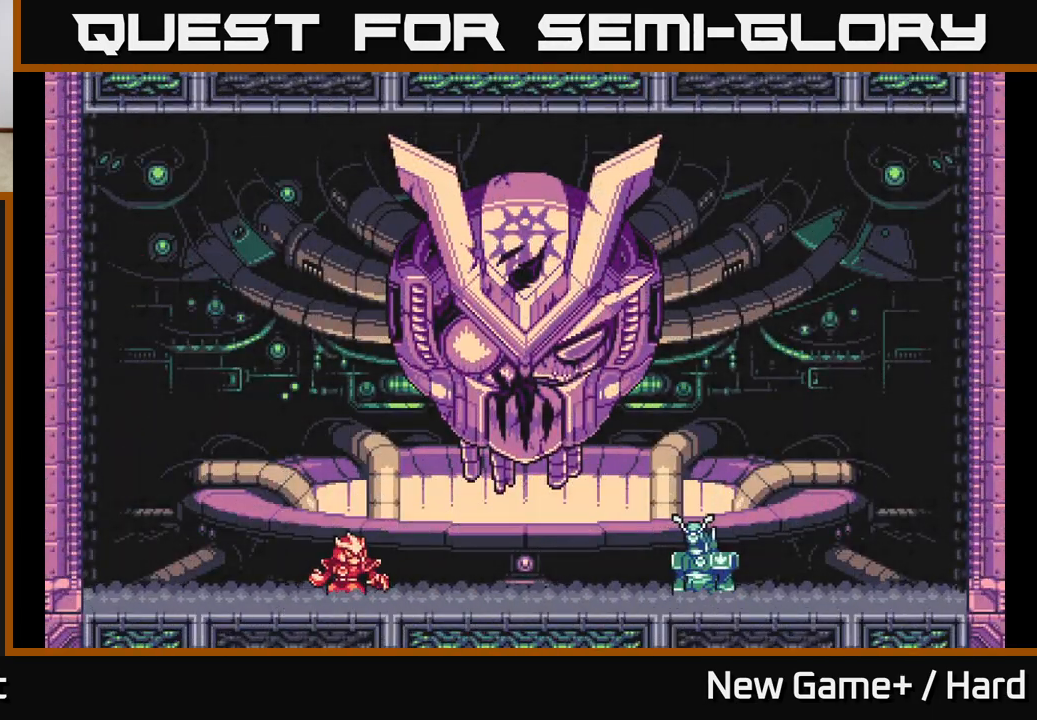
{"buttons": [], "left_stick": "right", "right_stick": "center", "events": [[50, "START", "up"], [200, "START", "down"], [283, "START", "up"]]}
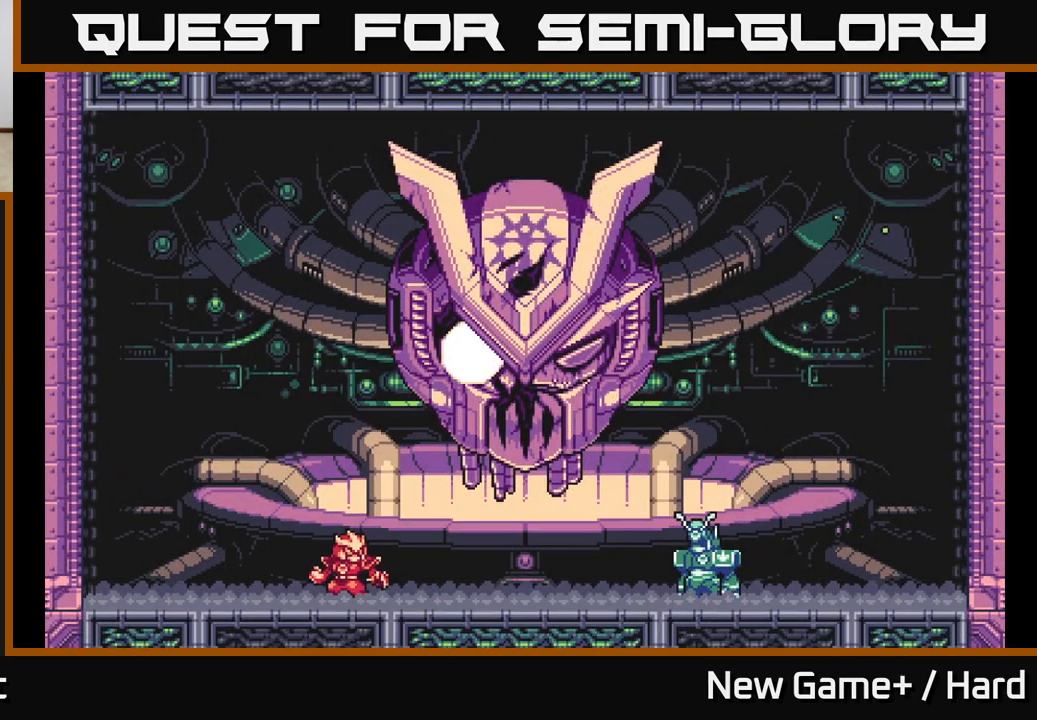
{"buttons": [], "left_stick": "center", "right_stick": "center", "events": [[483, "left_stick", "center"]]}
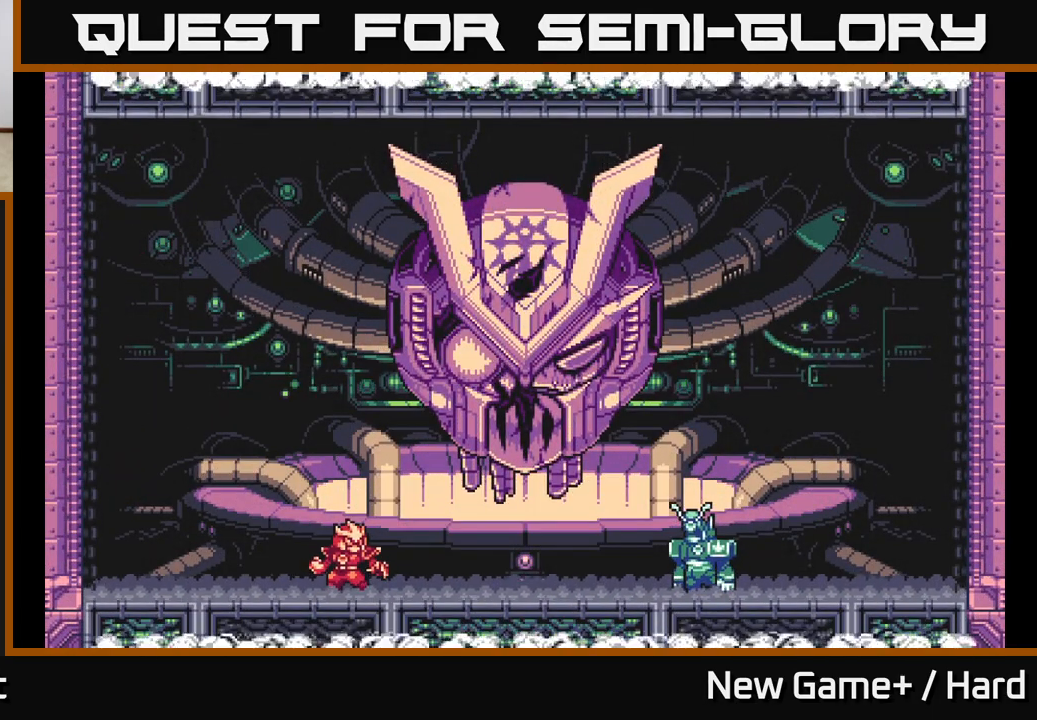
{"buttons": [], "left_stick": "right", "right_stick": "center", "events": [[367, "left_stick", "right"]]}
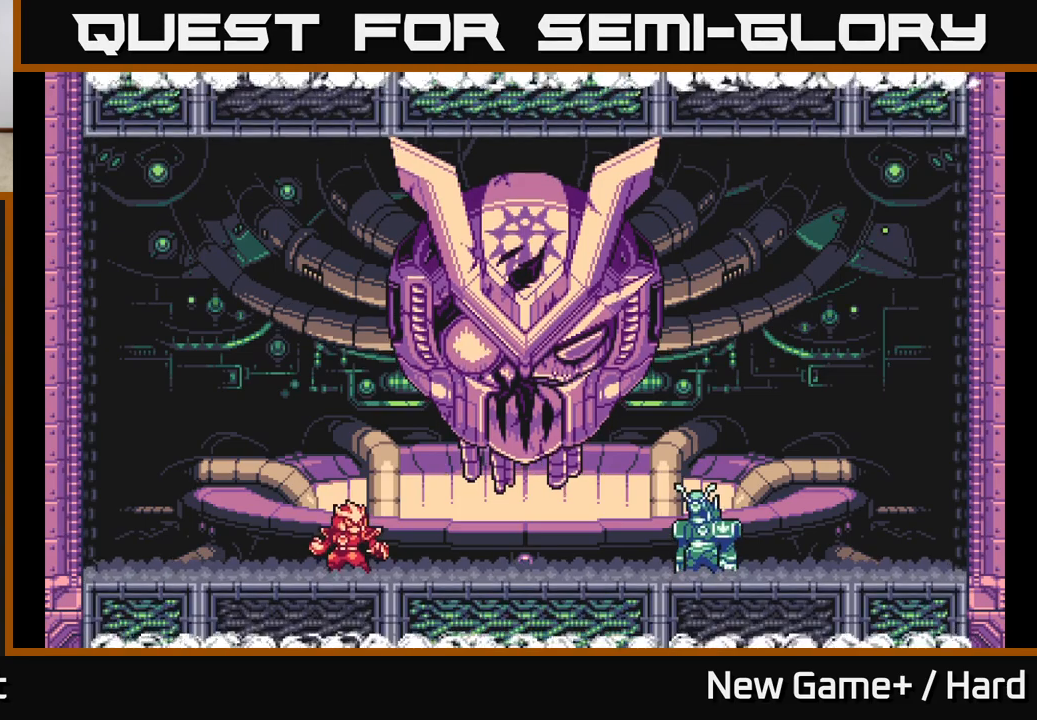
{"buttons": [], "left_stick": "center", "right_stick": "center", "events": [[50, "left_stick", "down-right"], [200, "left_stick", "center"]]}
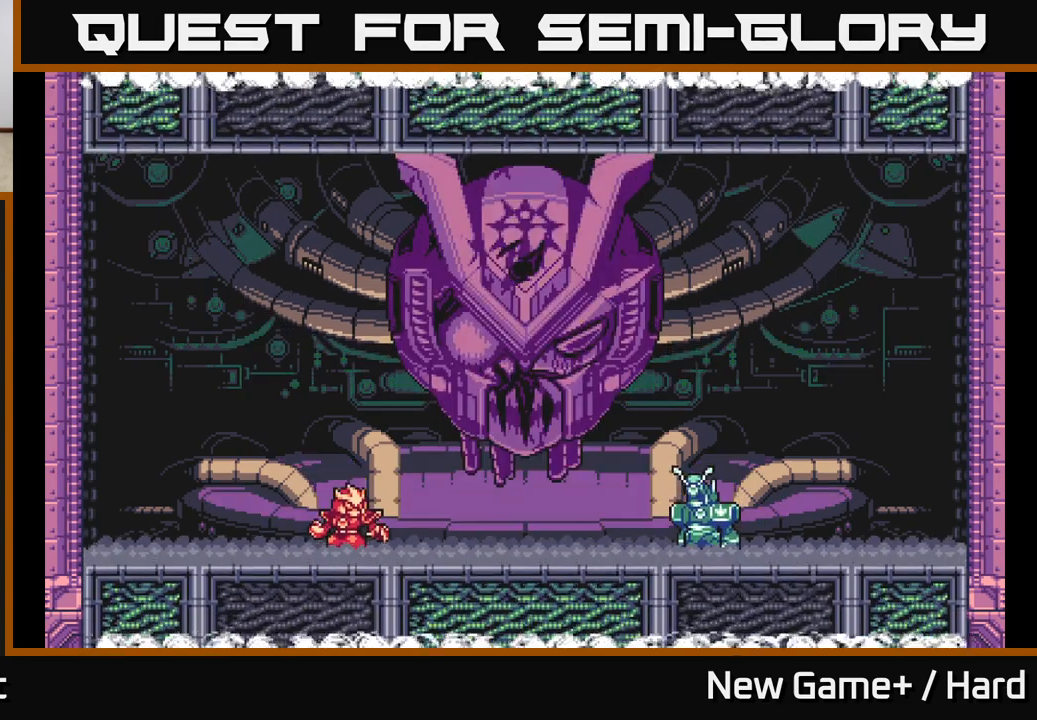
{"buttons": [], "left_stick": "right", "right_stick": "center", "events": [[83, "left_stick", "right"]]}
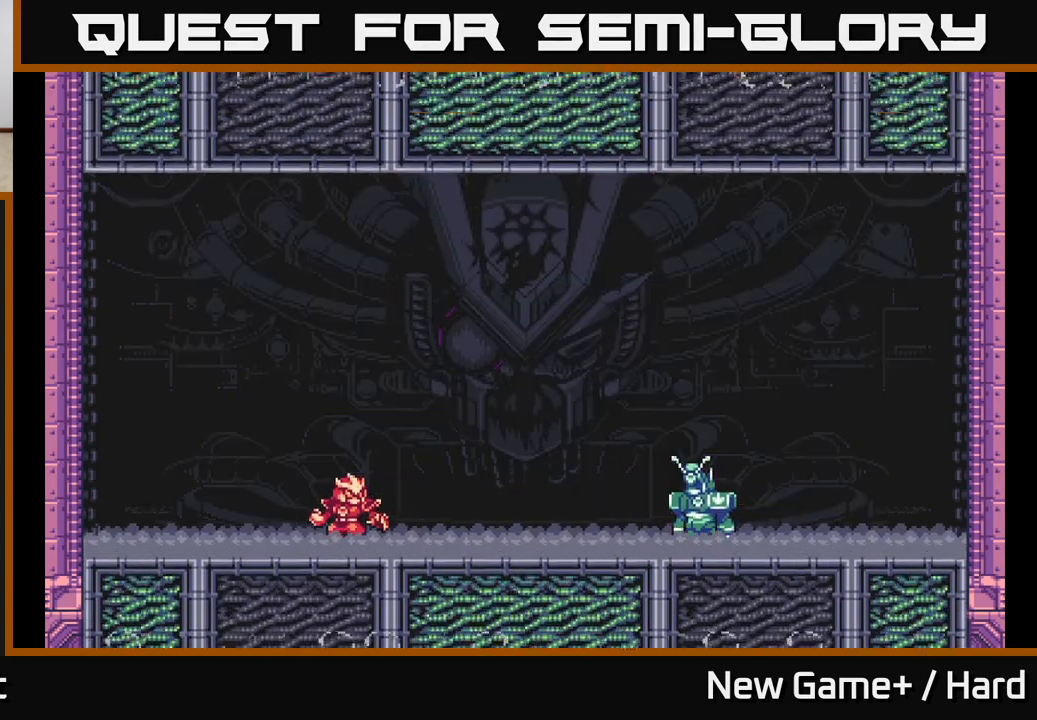
{"buttons": ["A"], "left_stick": "right", "right_stick": "center", "events": [[467, "A", "down"]]}
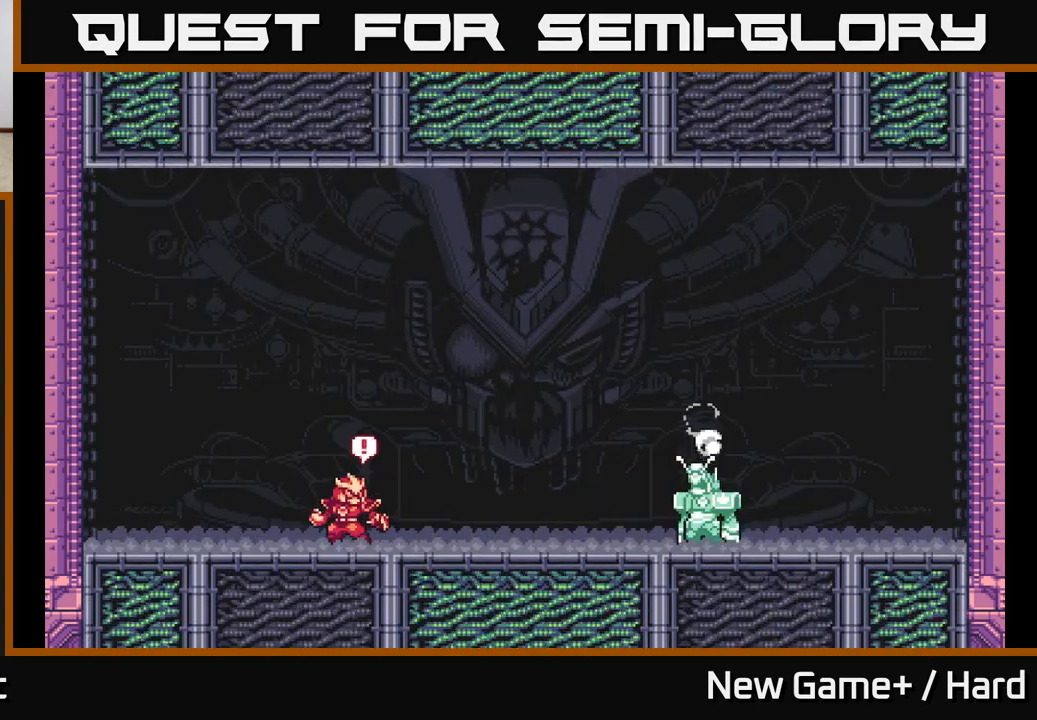
{"buttons": ["L2"], "left_stick": "right", "right_stick": "center", "events": [[167, "A", "up"], [367, "L2", "down"]]}
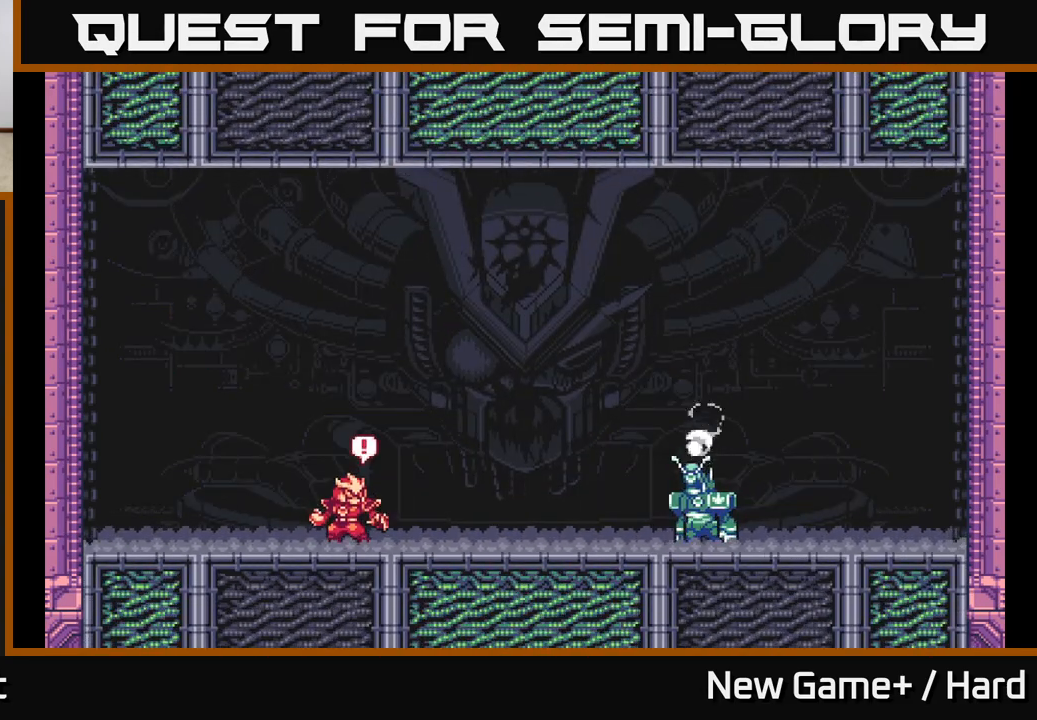
{"buttons": [], "left_stick": "right", "right_stick": "center", "events": [[50, "START", "down"], [67, "L2", "up"], [200, "START", "up"], [317, "START", "down"], [450, "START", "up"]]}
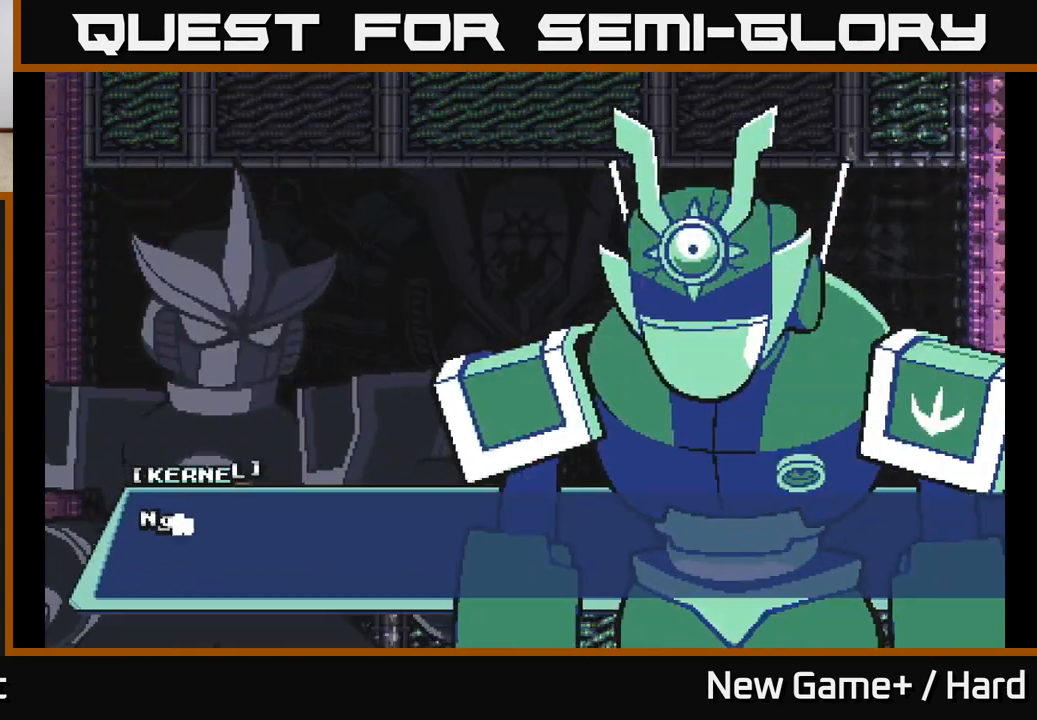
{"buttons": ["X"], "left_stick": "right", "right_stick": "center", "events": [[50, "A", "down"], [150, "X", "down"], [183, "A", "up"], [217, "START", "down"], [217, "X", "up"], [317, "START", "up"], [417, "A", "down"], [417, "X", "down"], [500, "A", "up"]]}
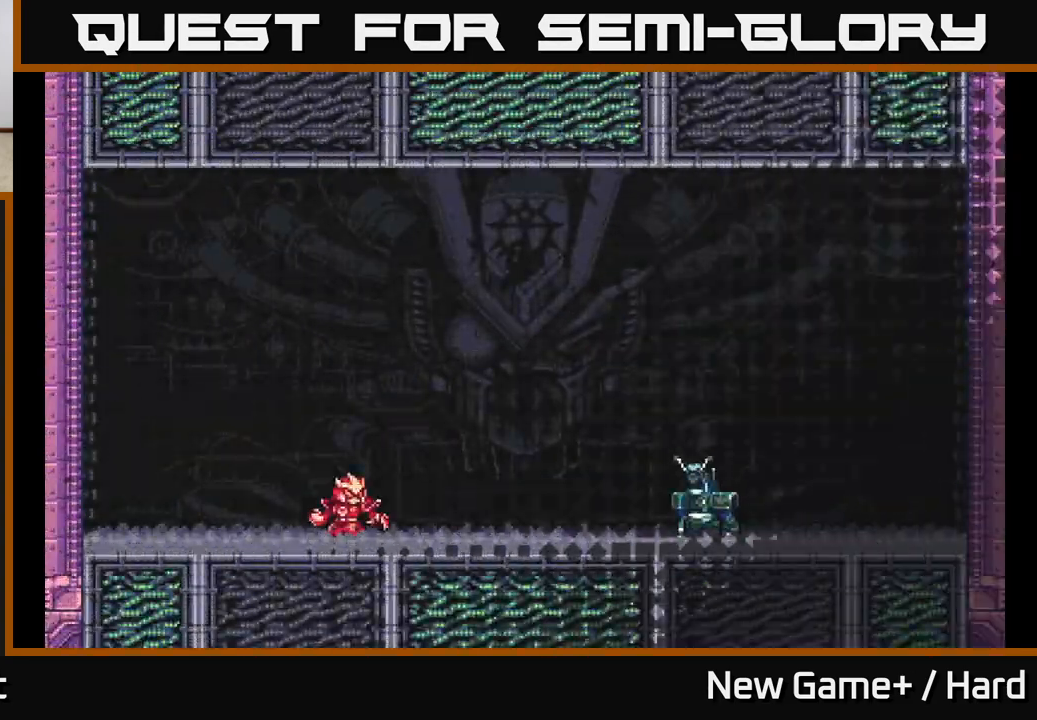
{"buttons": ["START"], "left_stick": "right", "right_stick": "center", "events": [[33, "START", "down"], [67, "X", "up"], [67, "left_stick", "center"], [167, "START", "up"], [267, "left_stick", "right"], [300, "A", "down"], [350, "X", "down"], [383, "A", "up"], [433, "START", "down"], [450, "X", "up"]]}
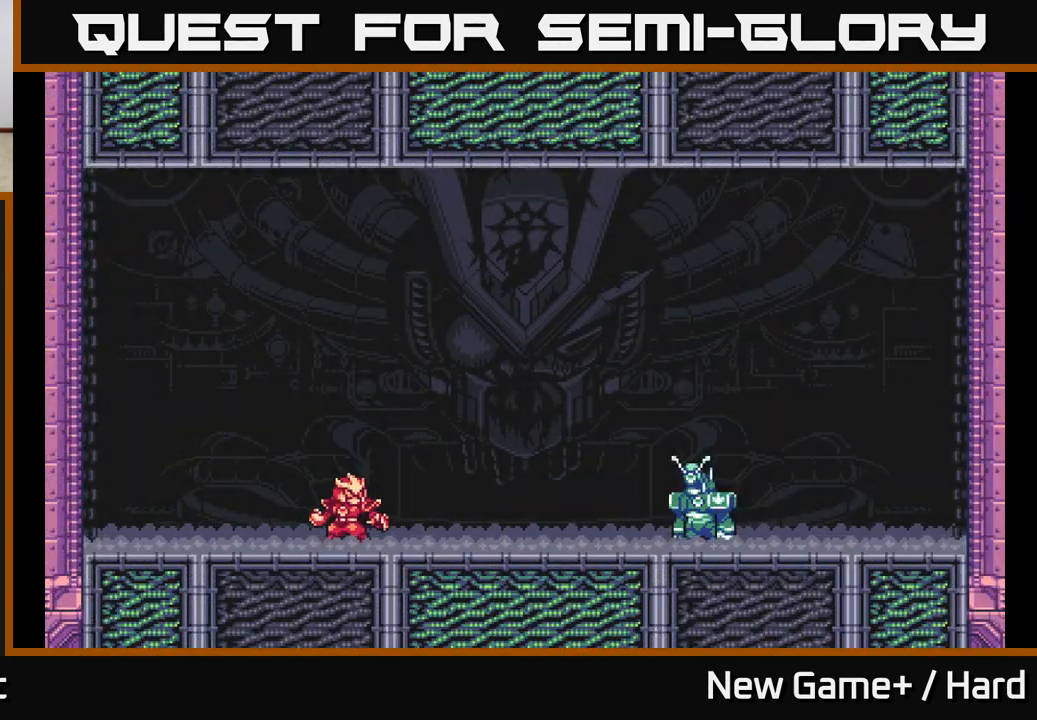
{"buttons": [], "left_stick": "center", "right_stick": "center", "events": [[67, "START", "up"], [450, "left_stick", "center"]]}
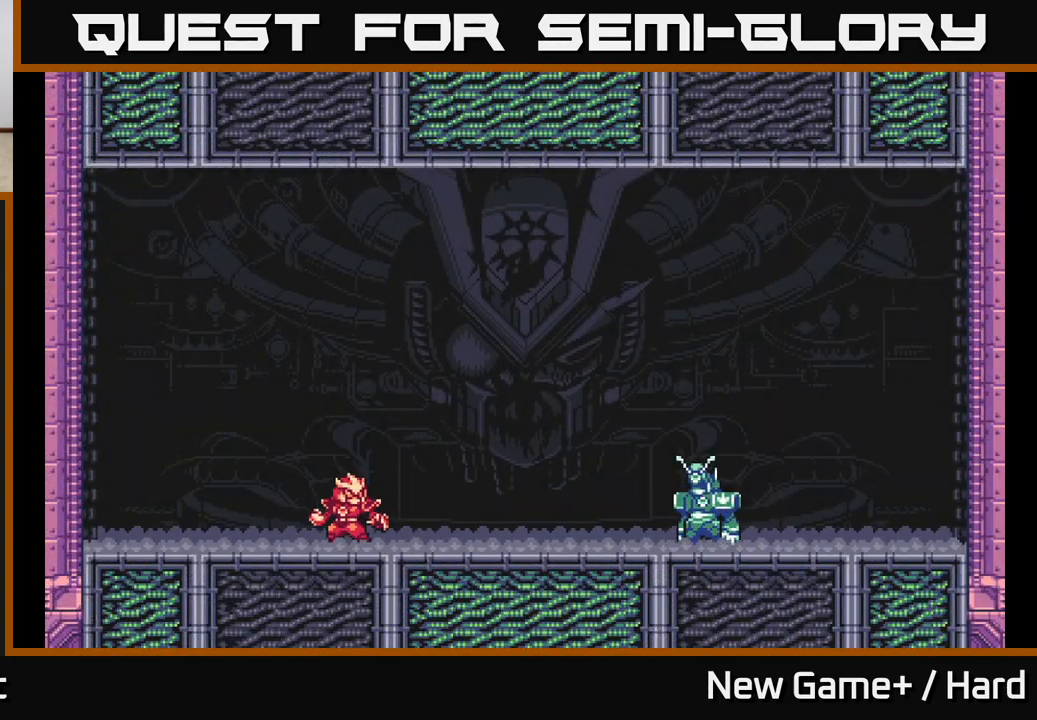
{"buttons": [], "left_stick": "center", "right_stick": "center", "events": []}
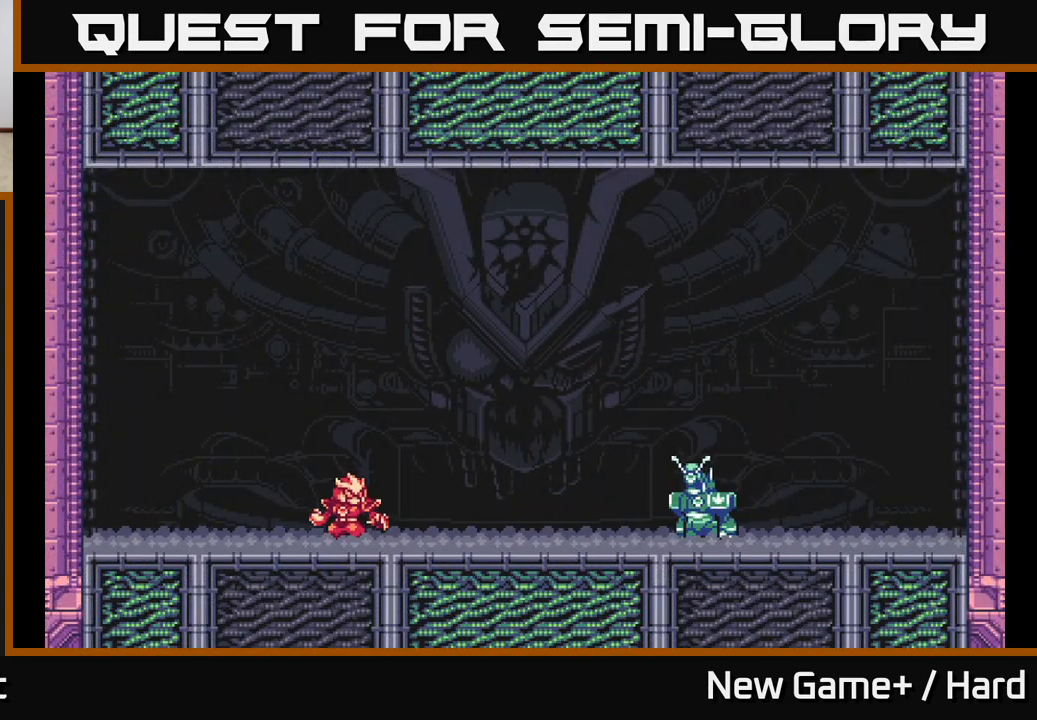
{"buttons": [], "left_stick": "center", "right_stick": "center", "events": [[67, "L2", "down"], [83, "left_stick", "right"], [250, "A", "down"], [300, "L2", "up"], [383, "left_stick", "center"], [417, "A", "up"]]}